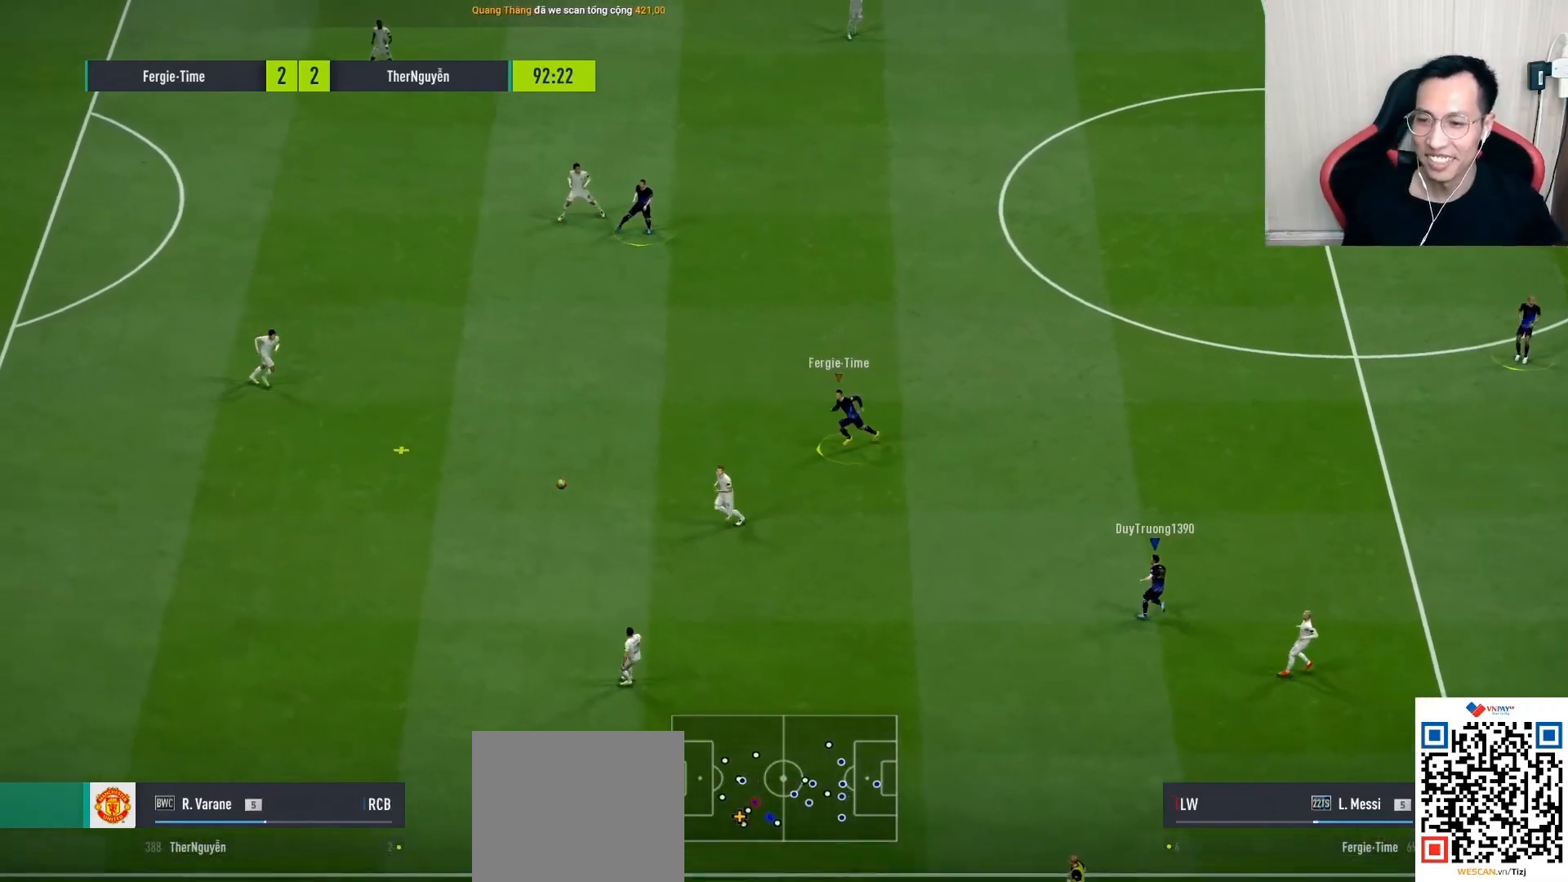
Gameplay with a controller (PlayStation layout); each line is a JSON object with the inputs held at the frame after it. "events" lists button and stick changes between this image and that frame as [ms after this image, input, new state], when the widget could be followed in between.
{"buttons": ["R1"], "left_stick": "up-right", "right_stick": "center", "events": [[33, "left_stick", "center"], [150, "R1", "down"], [183, "left_stick", "up-right"]]}
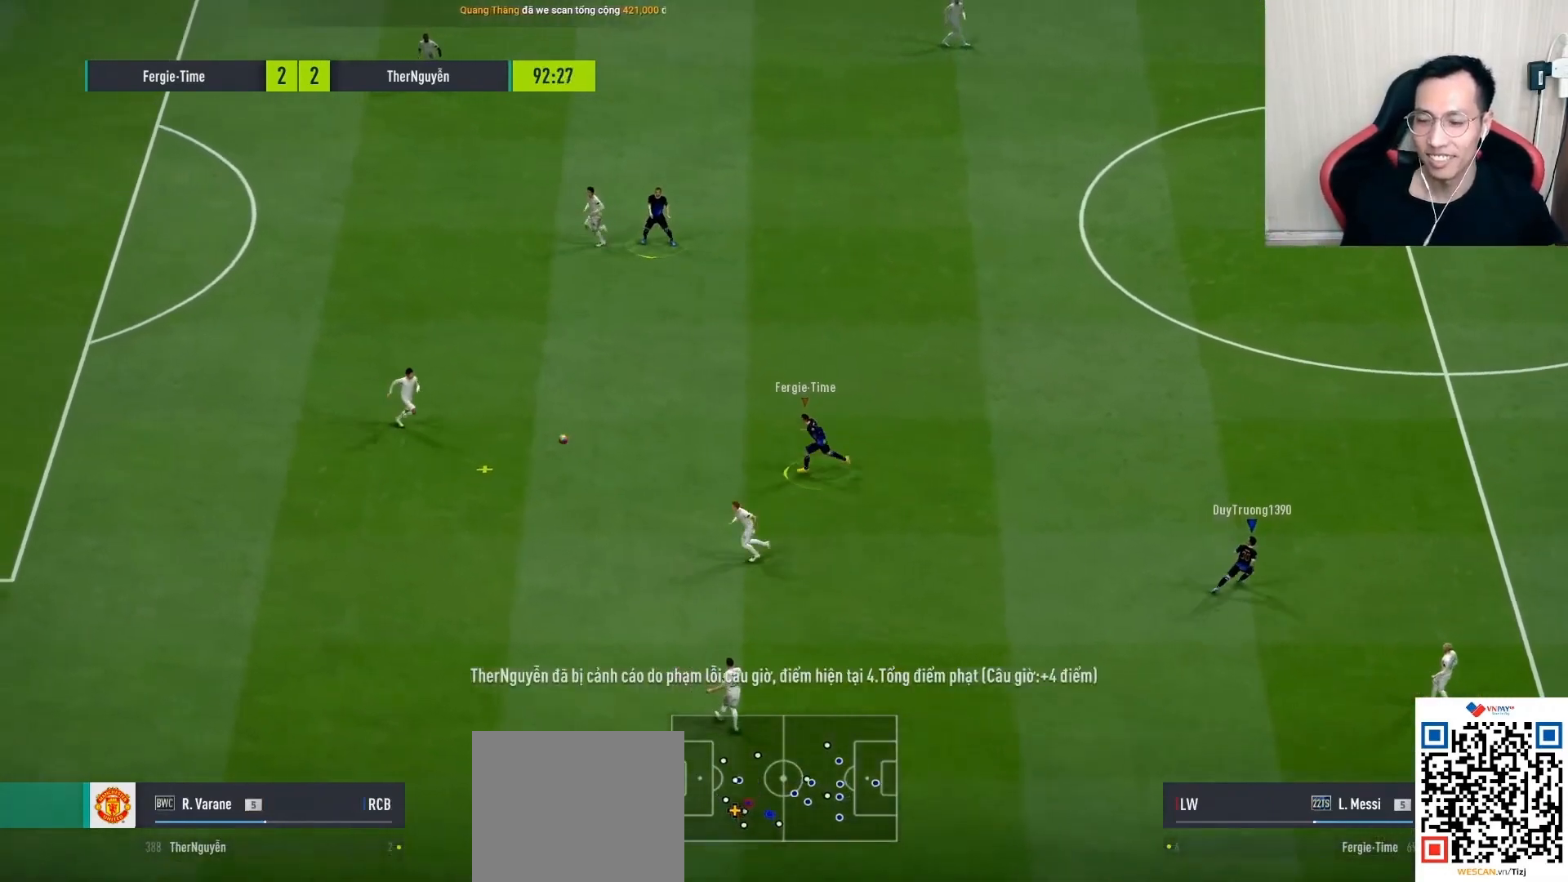
{"buttons": ["R1"], "left_stick": "up-right", "right_stick": "center", "events": [[150, "R1", "up"], [500, "R1", "down"]]}
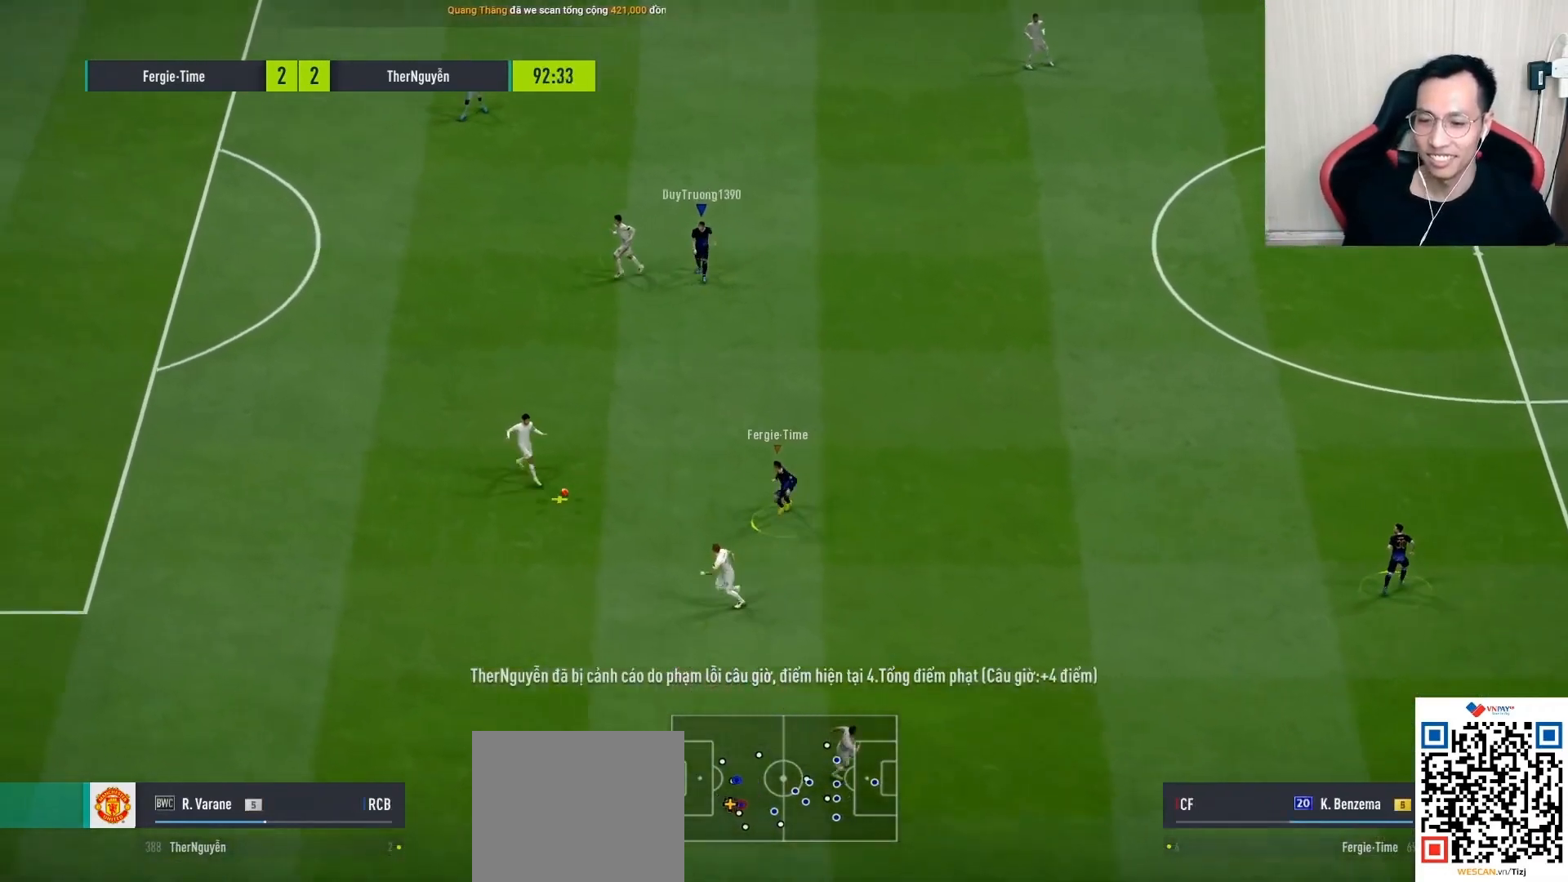
{"buttons": ["L1", "R1"], "left_stick": "up-left", "right_stick": "center", "events": [[17, "left_stick", "up"], [383, "left_stick", "up-left"], [467, "L1", "down"]]}
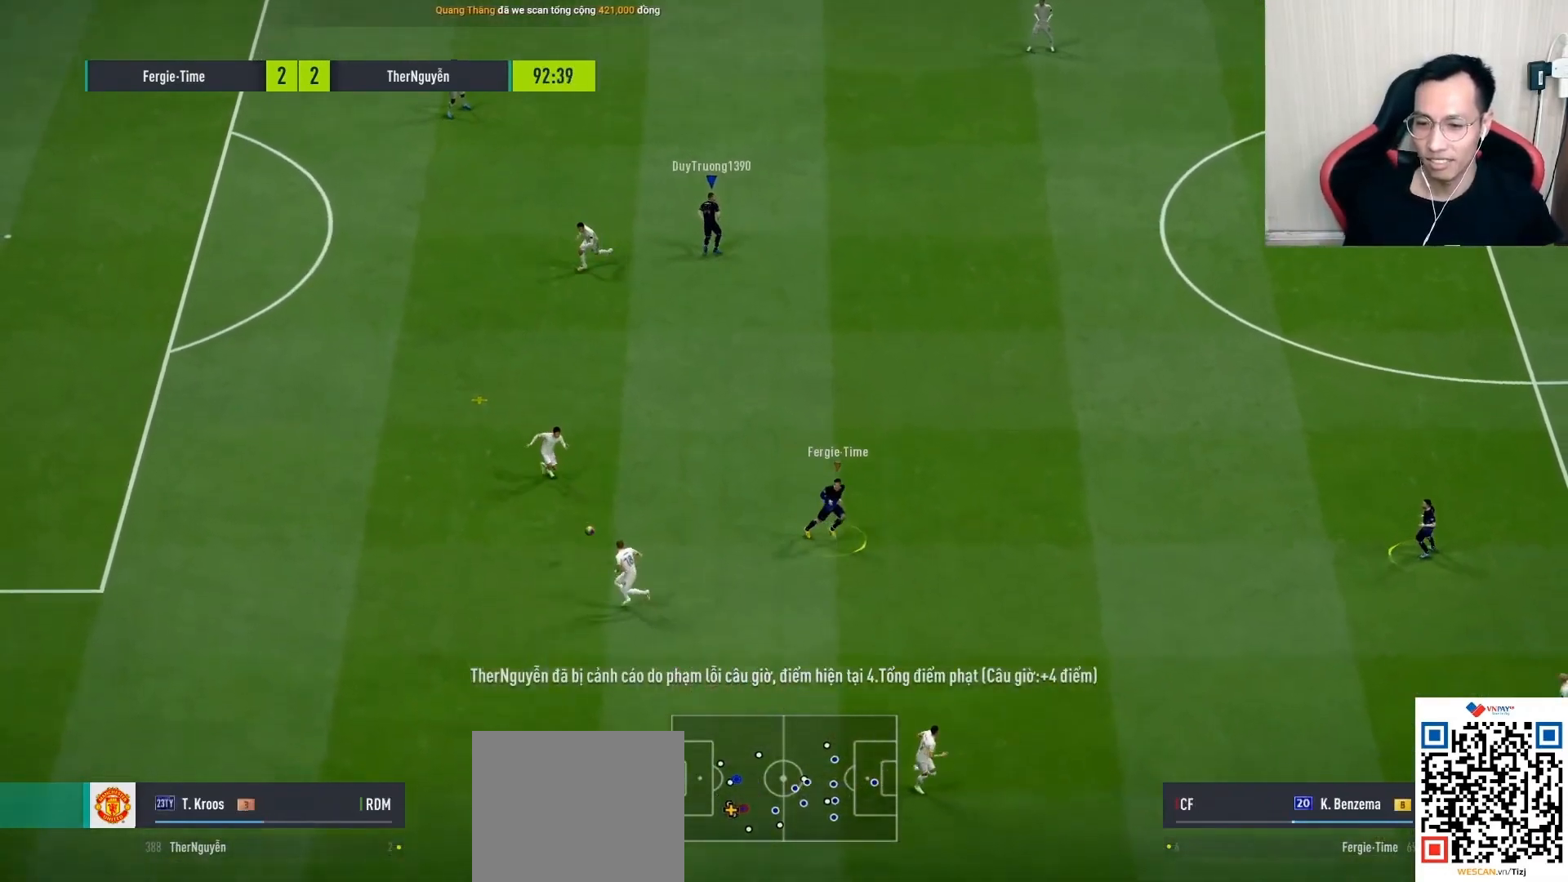
{"buttons": ["R1"], "left_stick": "down-left", "right_stick": "center", "events": [[33, "left_stick", "down-left"], [83, "L1", "up"], [200, "L1", "down"], [233, "R1", "up"], [333, "L1", "up"], [367, "R1", "down"]]}
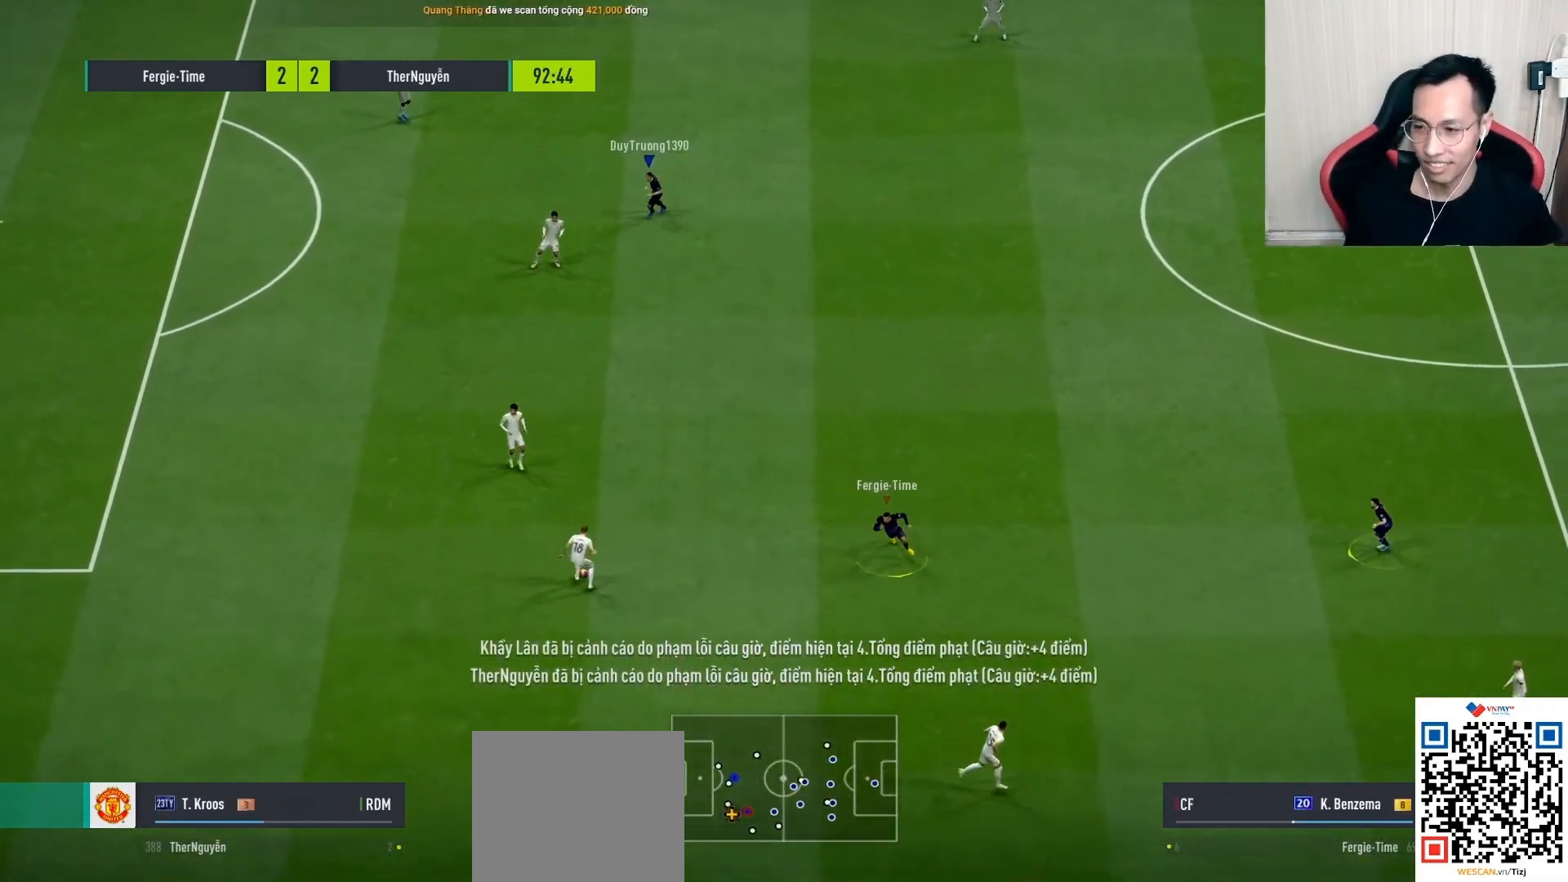
{"buttons": ["R1"], "left_stick": "up", "right_stick": "center", "events": [[150, "L1", "down"], [167, "left_stick", "up"], [283, "L1", "up"]]}
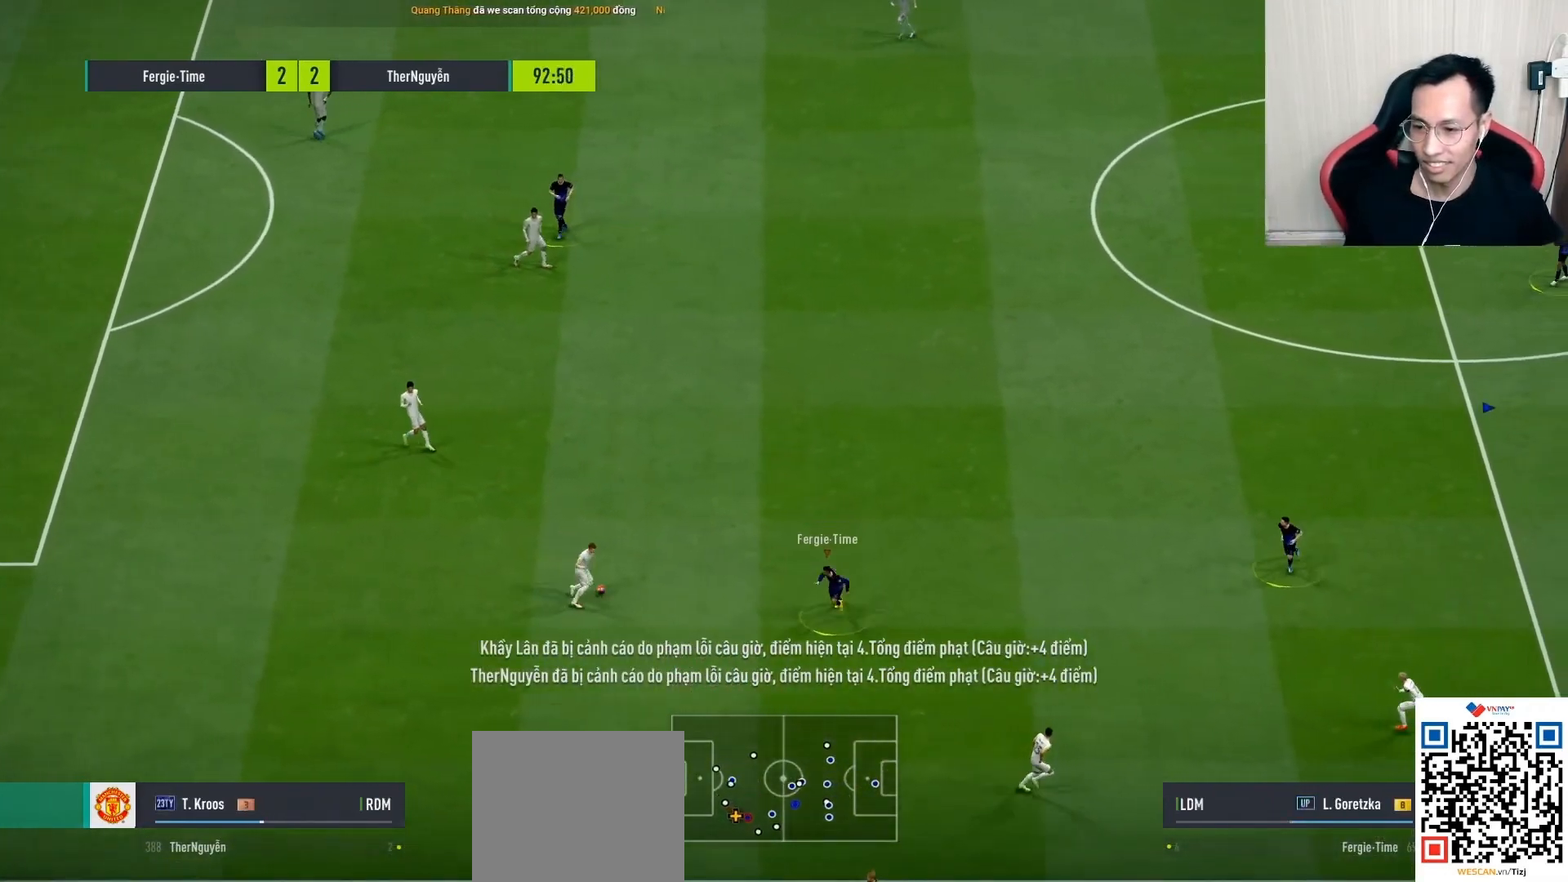
{"buttons": ["R1"], "left_stick": "up", "right_stick": "center", "events": [[167, "L1", "down"], [300, "L1", "up"]]}
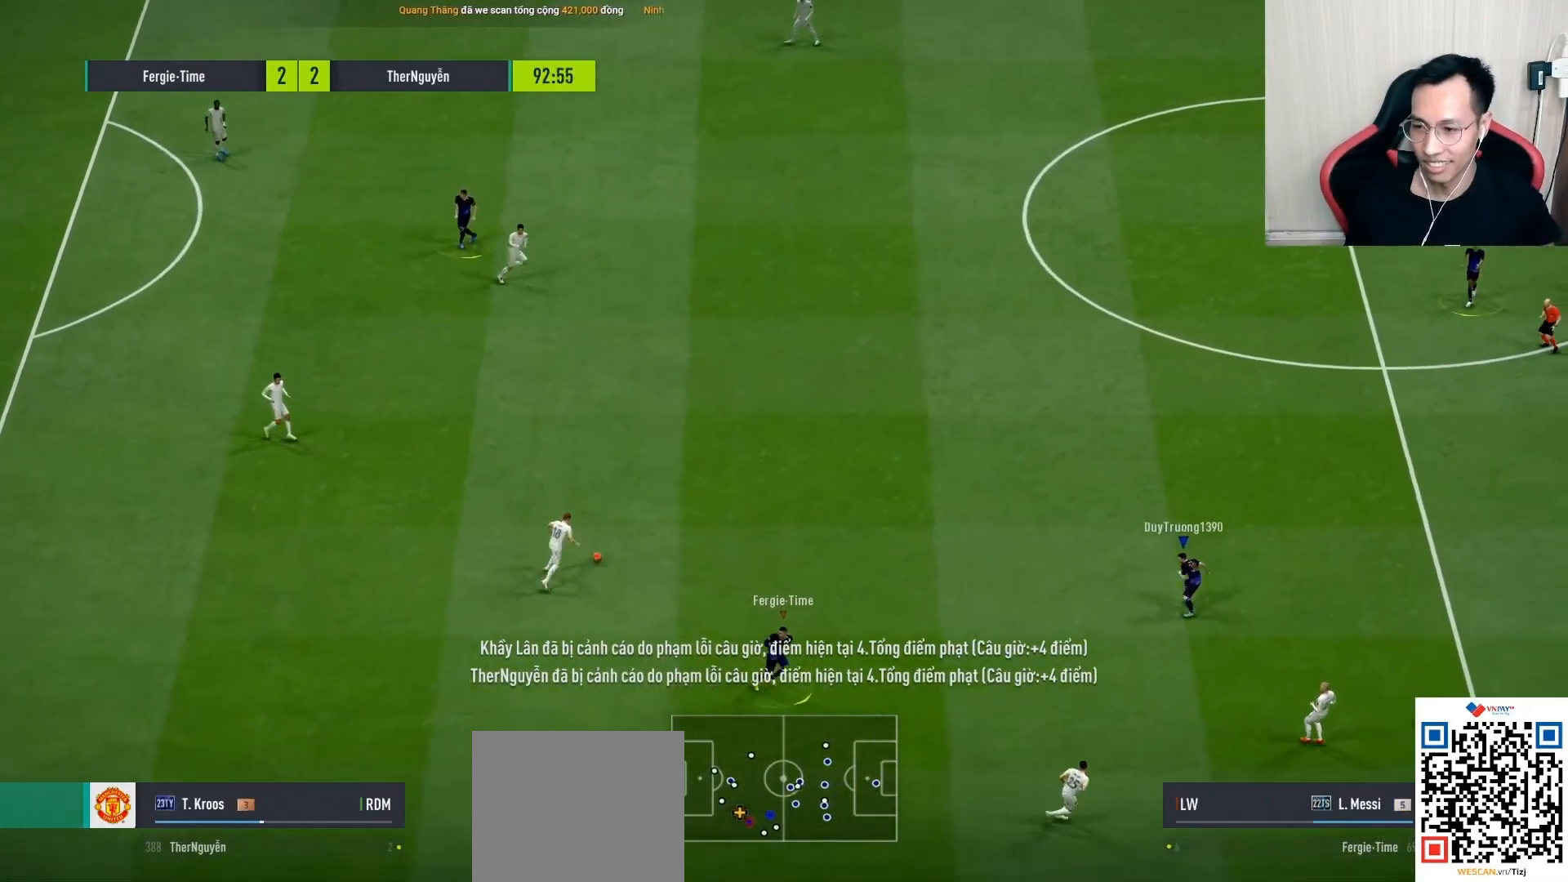
{"buttons": ["R1"], "left_stick": "up", "right_stick": "center", "events": []}
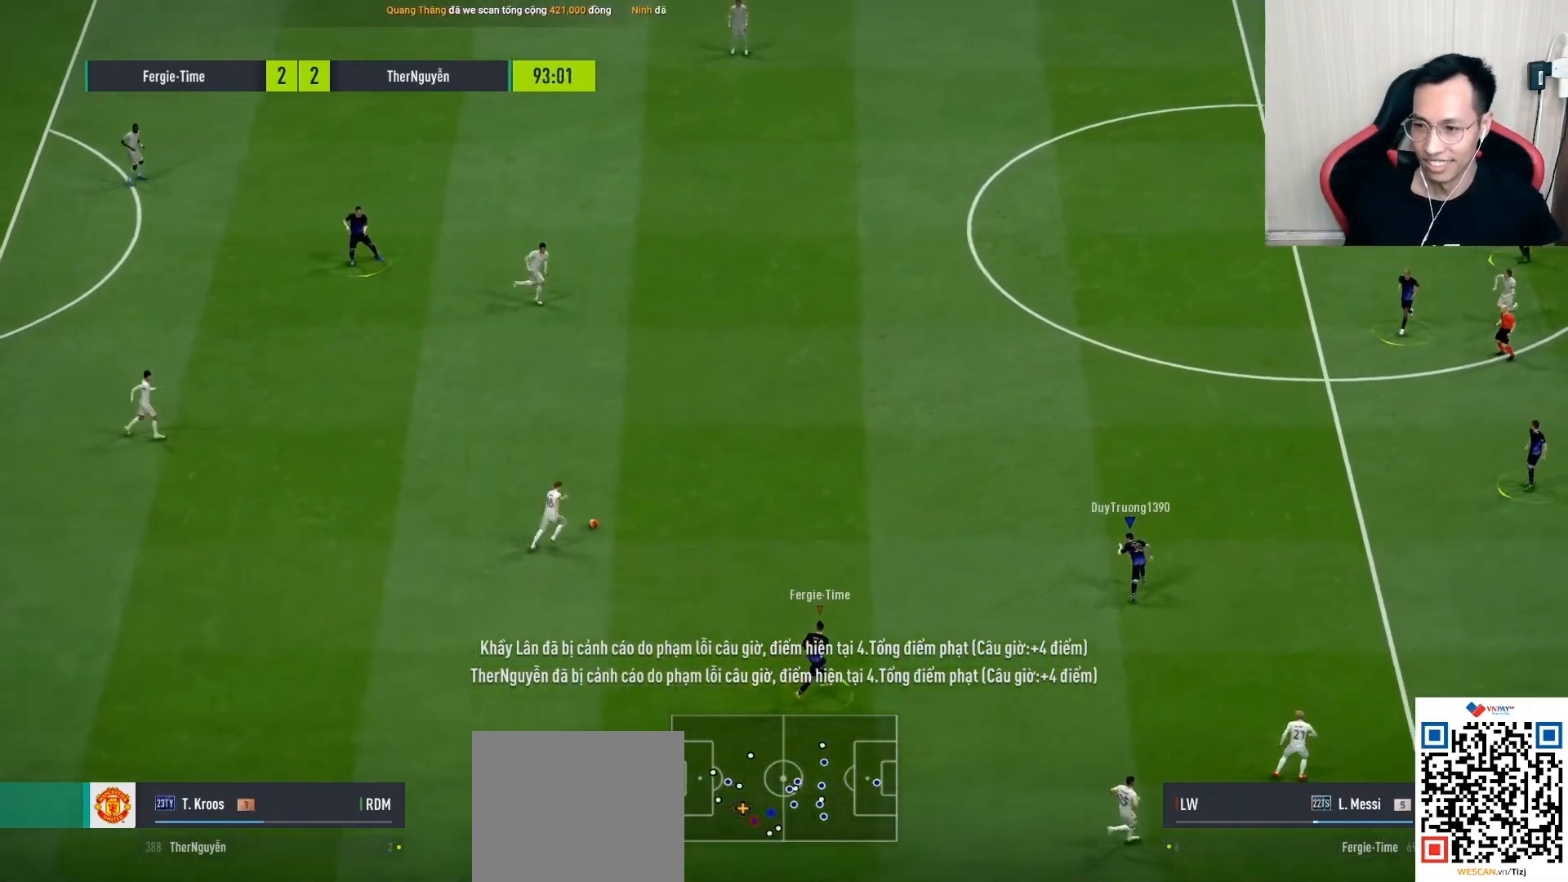
{"buttons": ["R1"], "left_stick": "up", "right_stick": "center", "events": []}
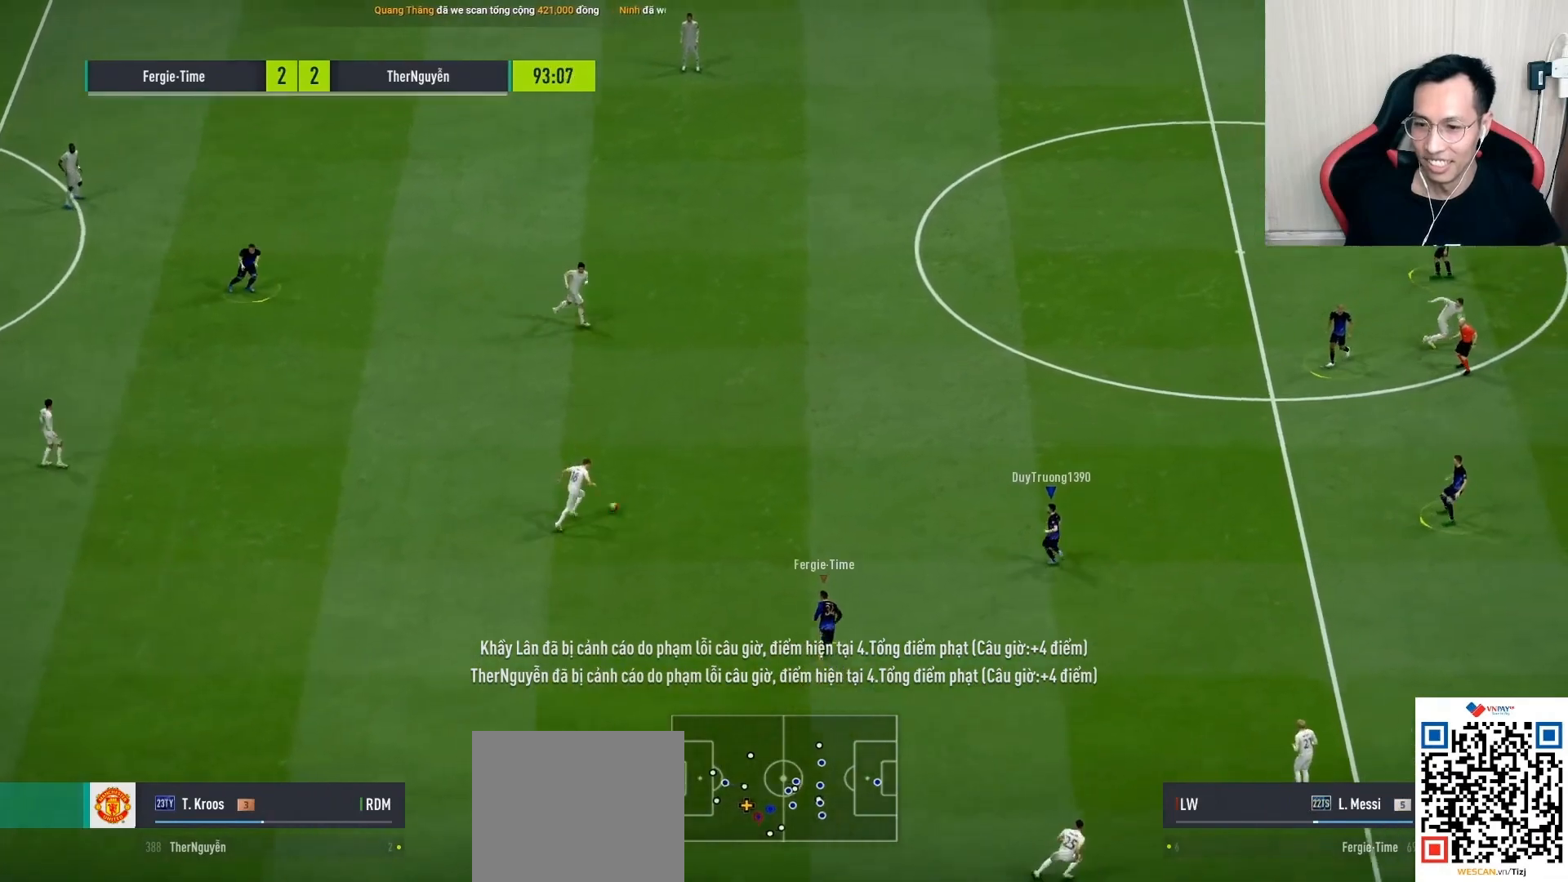
{"buttons": ["R1"], "left_stick": "up", "right_stick": "center", "events": []}
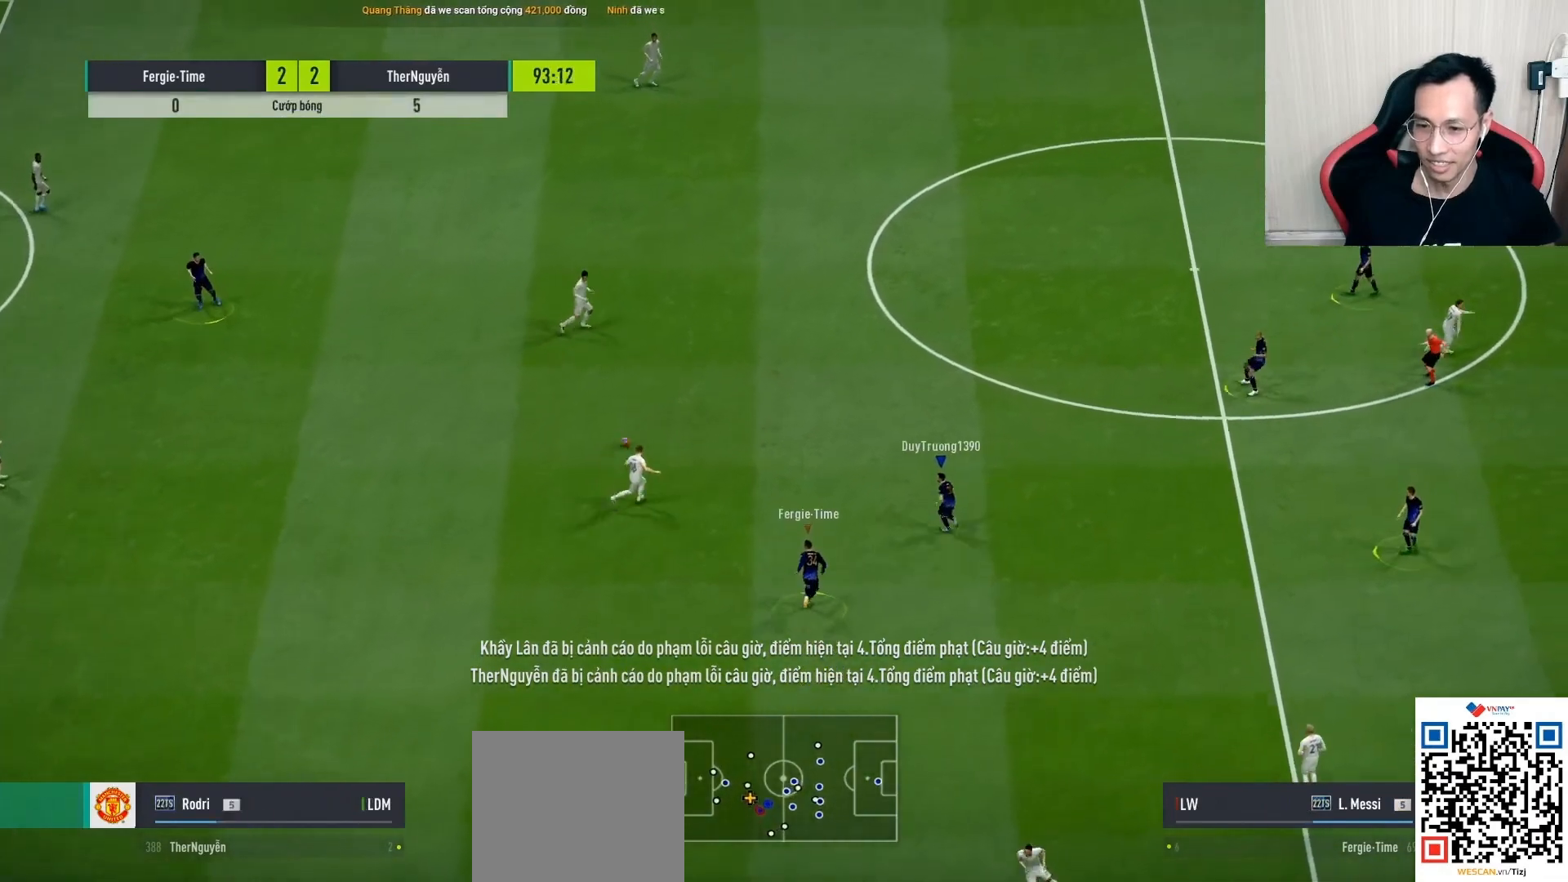
{"buttons": ["R1"], "left_stick": "up", "right_stick": "up-right", "events": [[483, "right_stick", "up-right"]]}
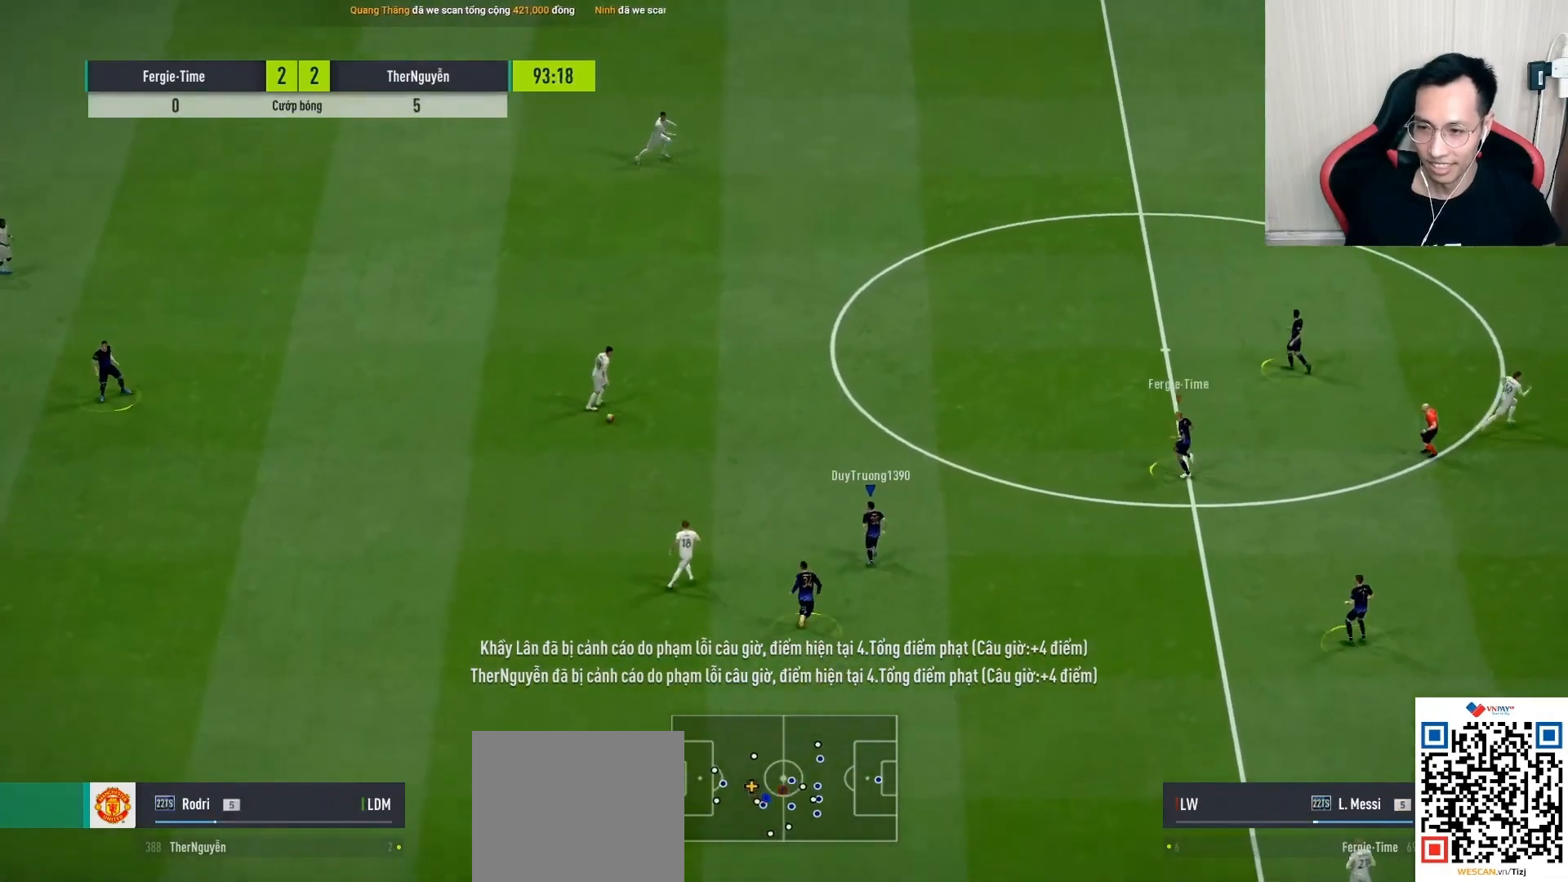
{"buttons": ["R1"], "left_stick": "up", "right_stick": "center", "events": [[133, "right_stick", "center"]]}
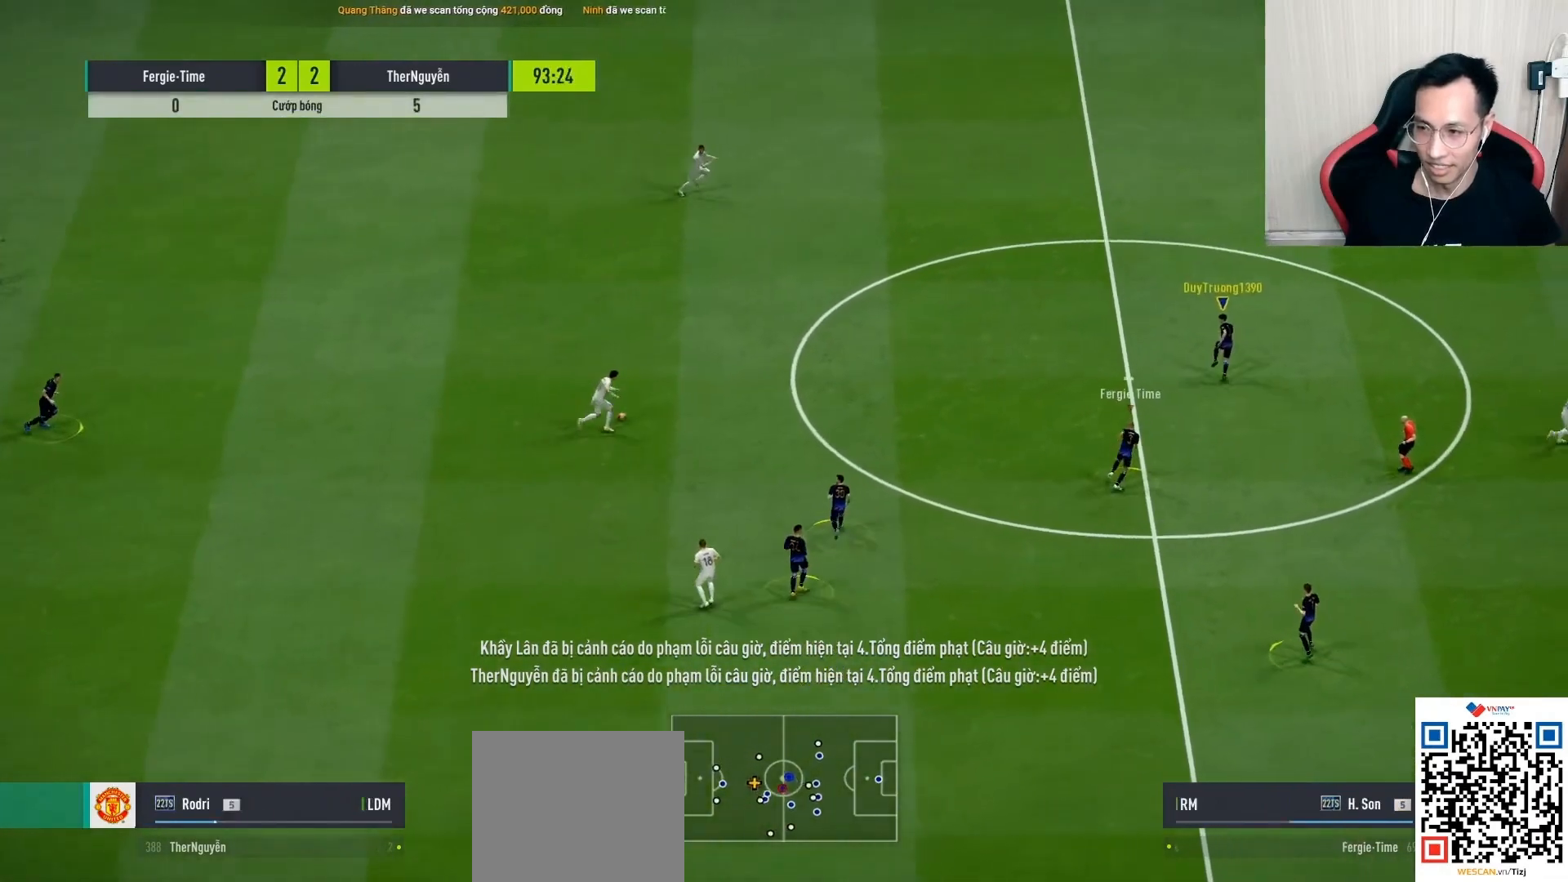
{"buttons": ["R1"], "left_stick": "up", "right_stick": "center", "events": []}
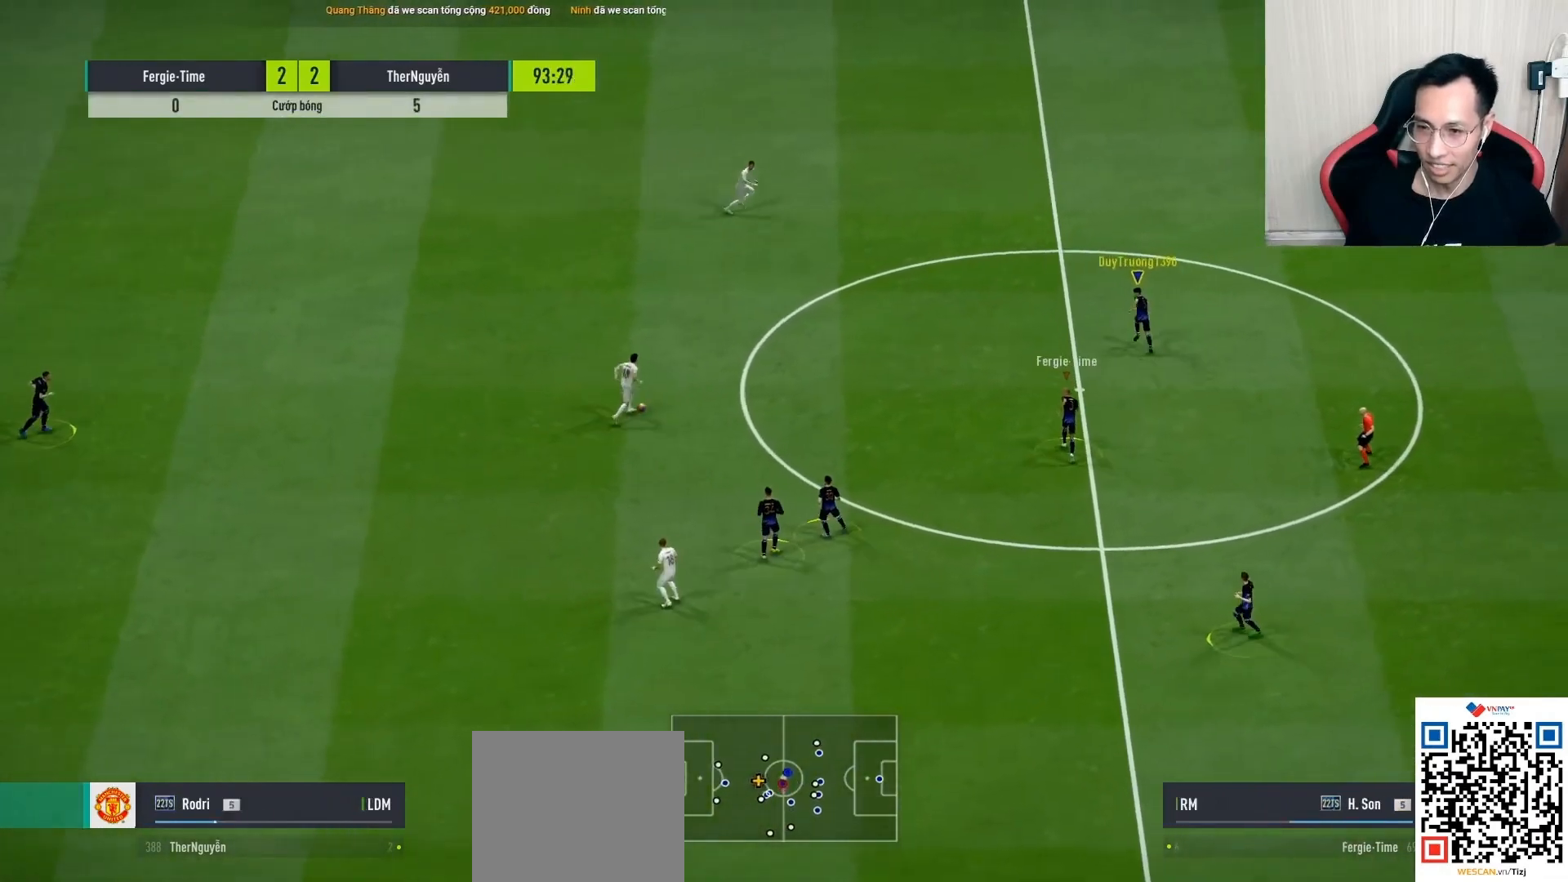
{"buttons": ["R1"], "left_stick": "up", "right_stick": "center", "events": []}
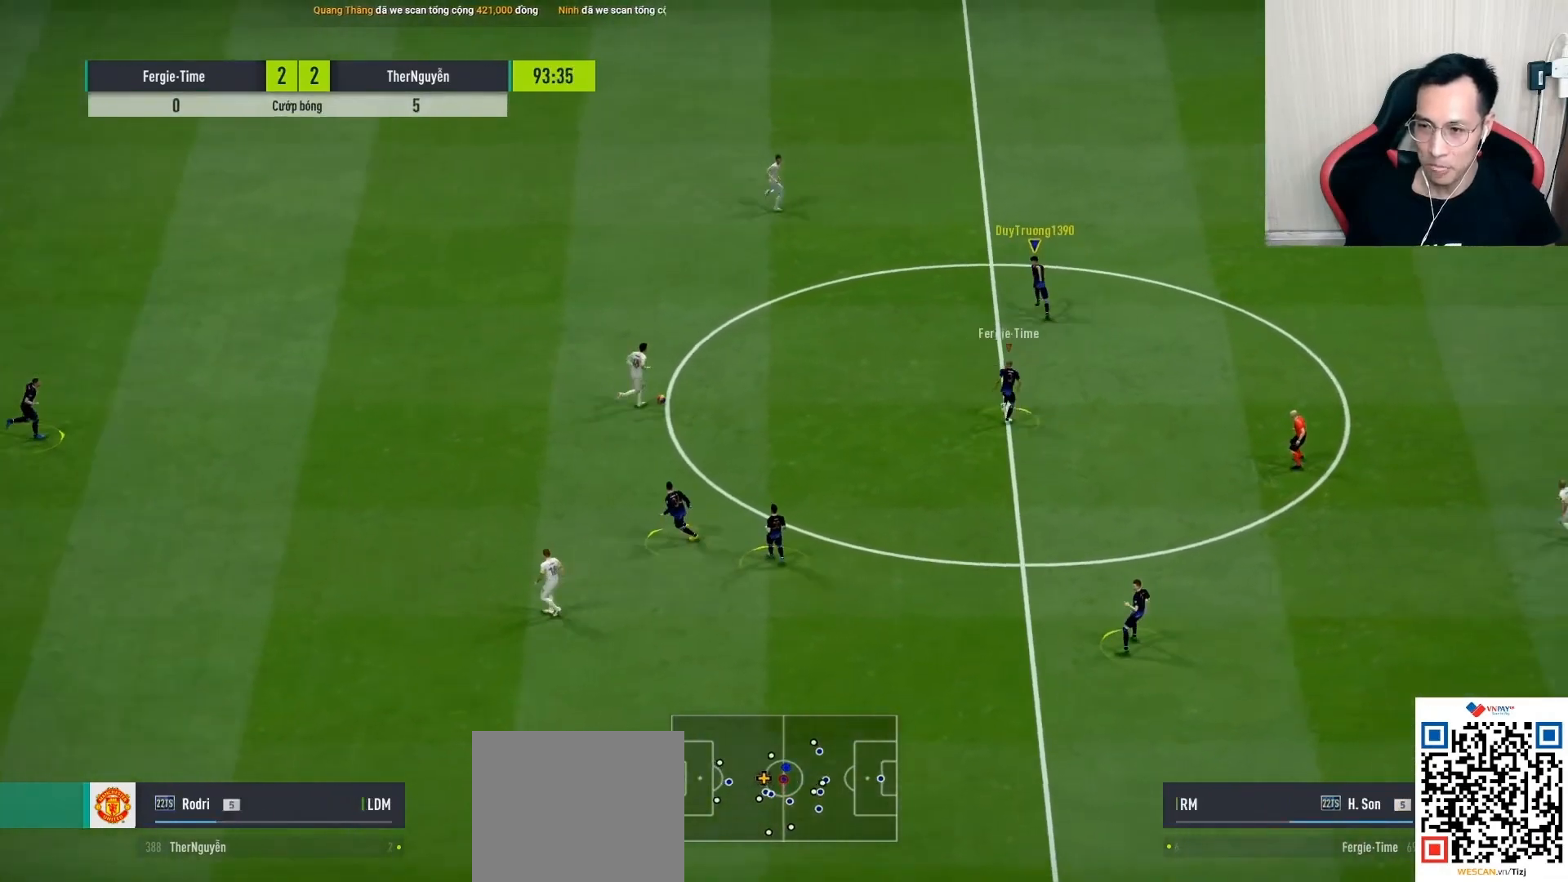
{"buttons": ["R1"], "left_stick": "up", "right_stick": "center", "events": [[133, "R1", "up"], [150, "left_stick", "center"], [333, "L1", "down"], [350, "left_stick", "up"], [383, "R1", "down"], [450, "L1", "up"]]}
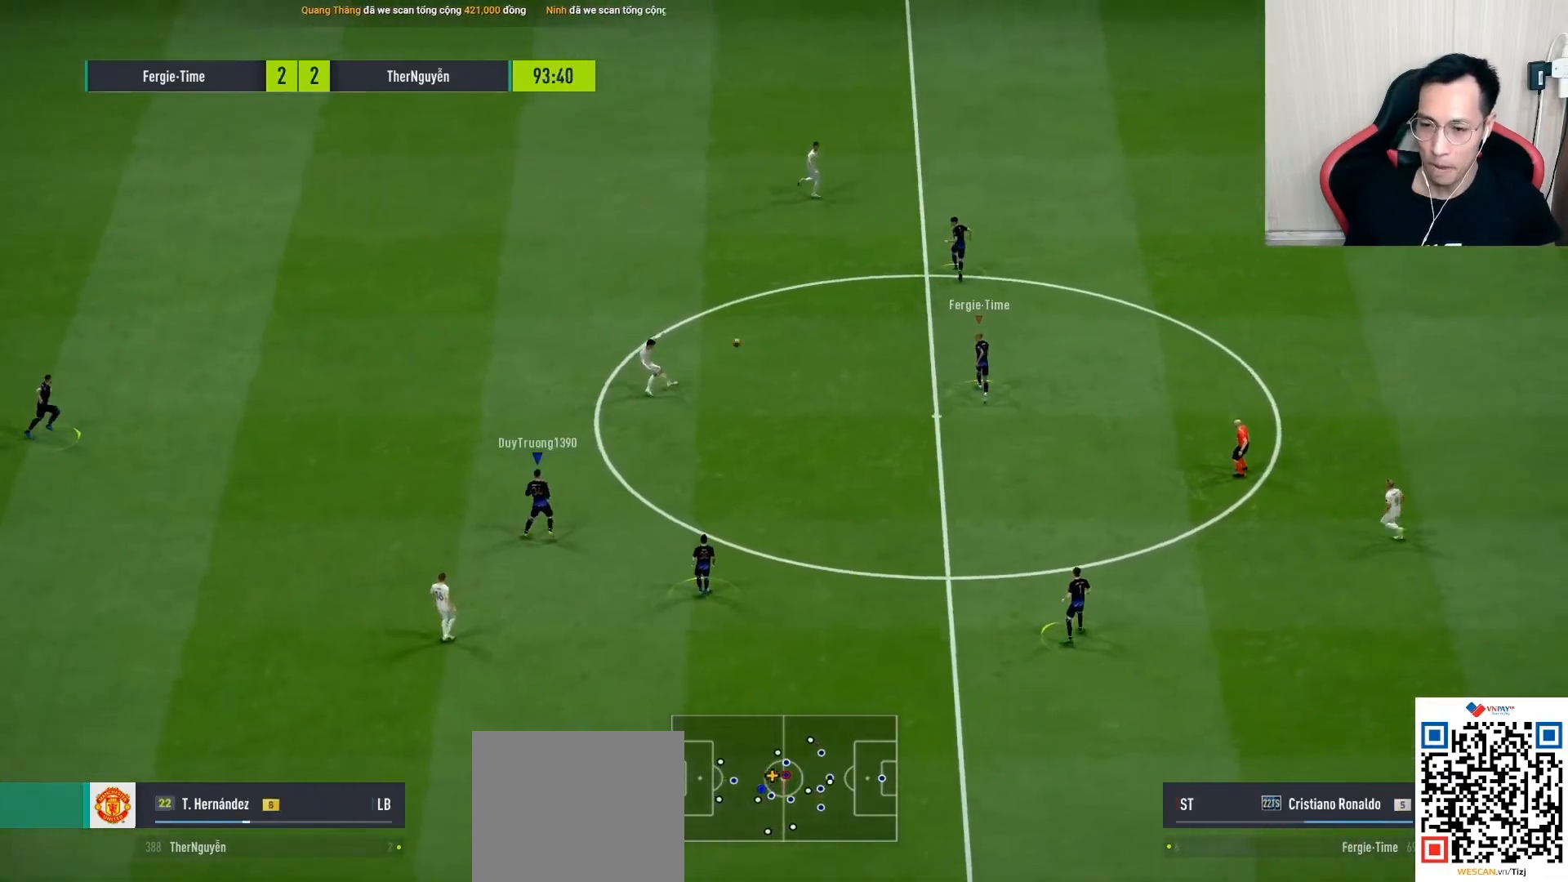
{"buttons": ["R1"], "left_stick": "up-right", "right_stick": "center", "events": [[200, "left_stick", "up-right"], [283, "L1", "down"], [367, "L1", "up"]]}
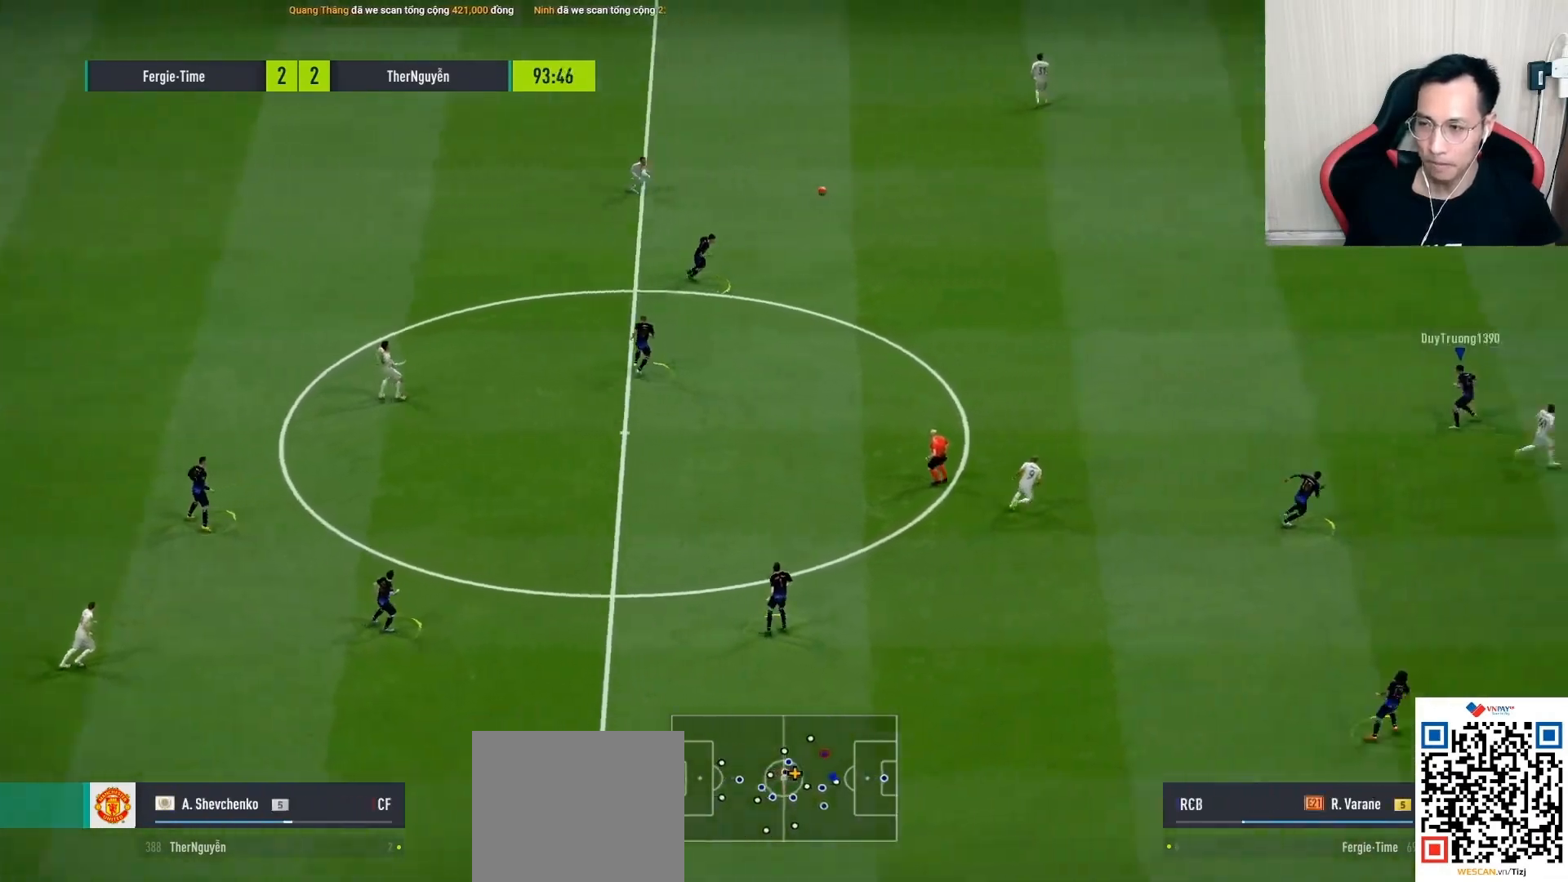
{"buttons": ["R1"], "left_stick": "up-right", "right_stick": "center", "events": []}
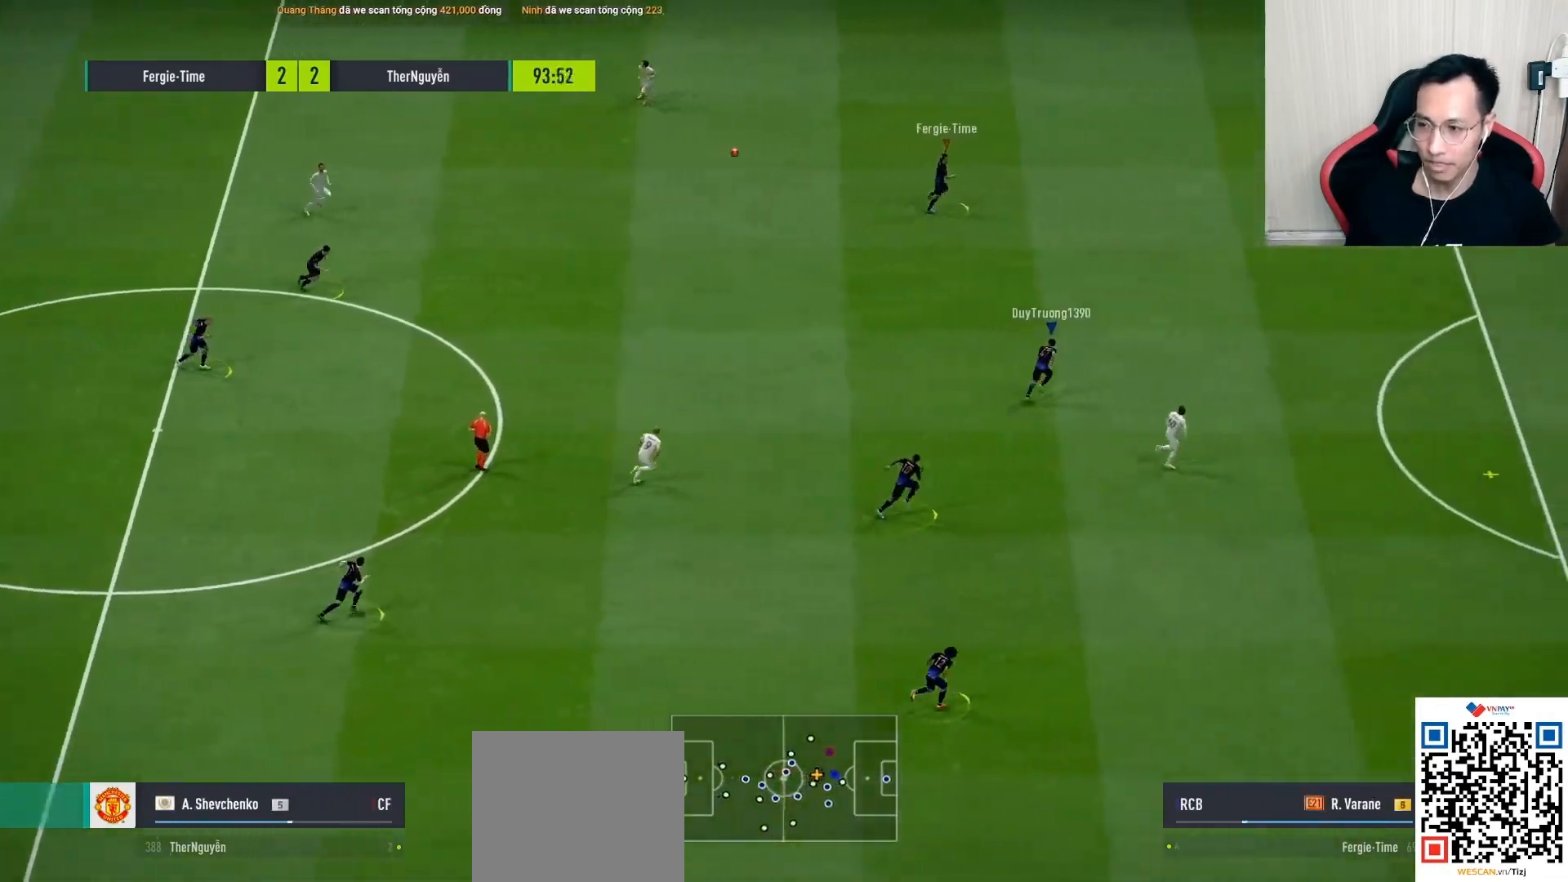
{"buttons": ["R1"], "left_stick": "right", "right_stick": "center", "events": [[167, "left_stick", "right"]]}
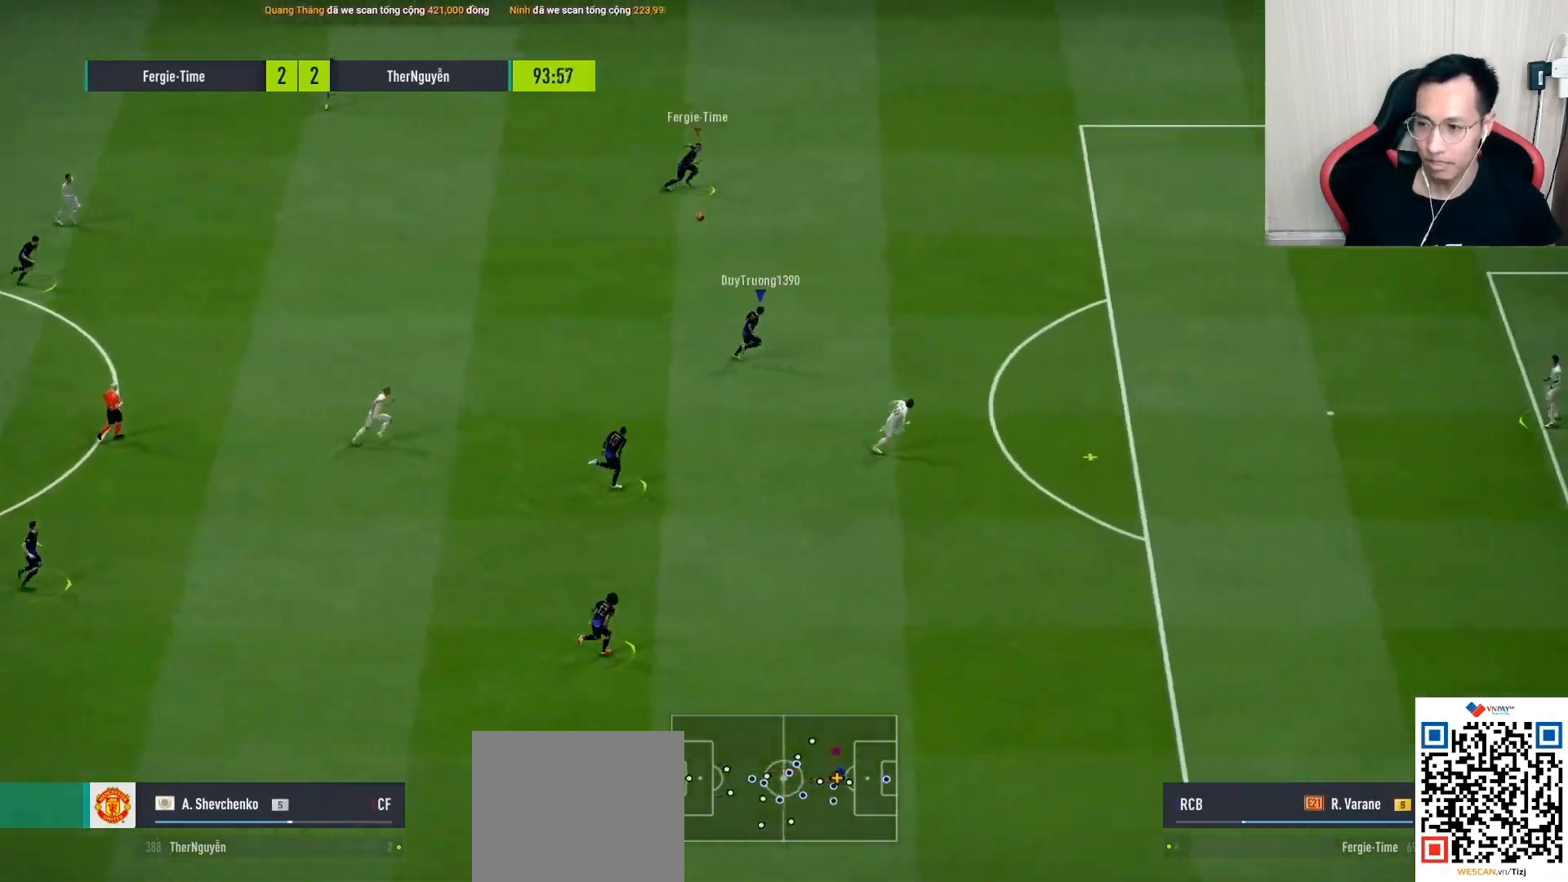
{"buttons": ["R1"], "left_stick": "right", "right_stick": "center", "events": []}
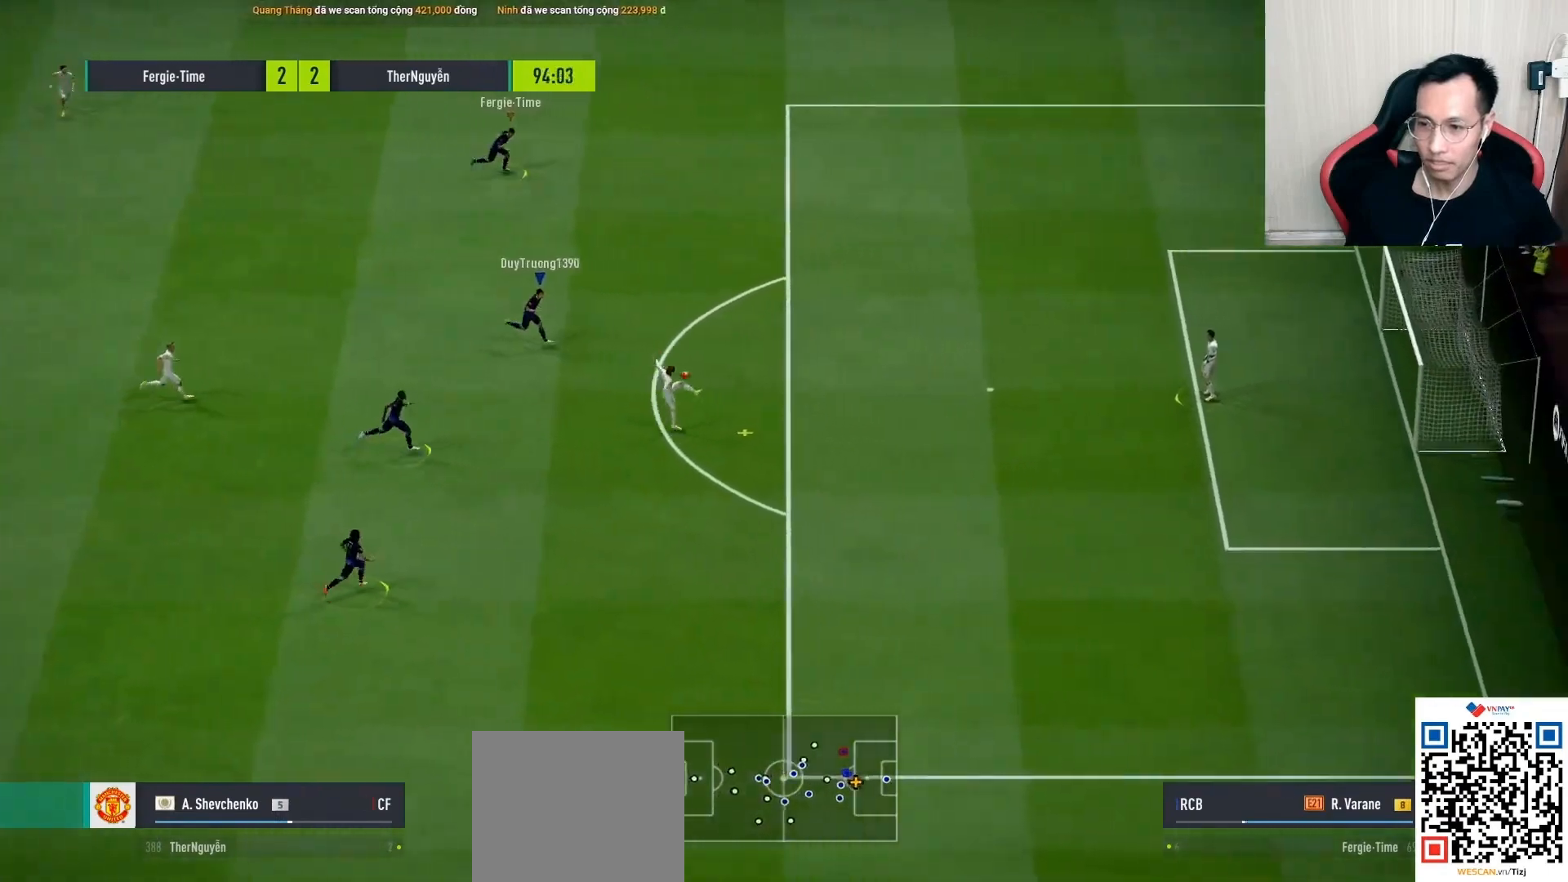
{"buttons": ["R1"], "left_stick": "right", "right_stick": "center", "events": []}
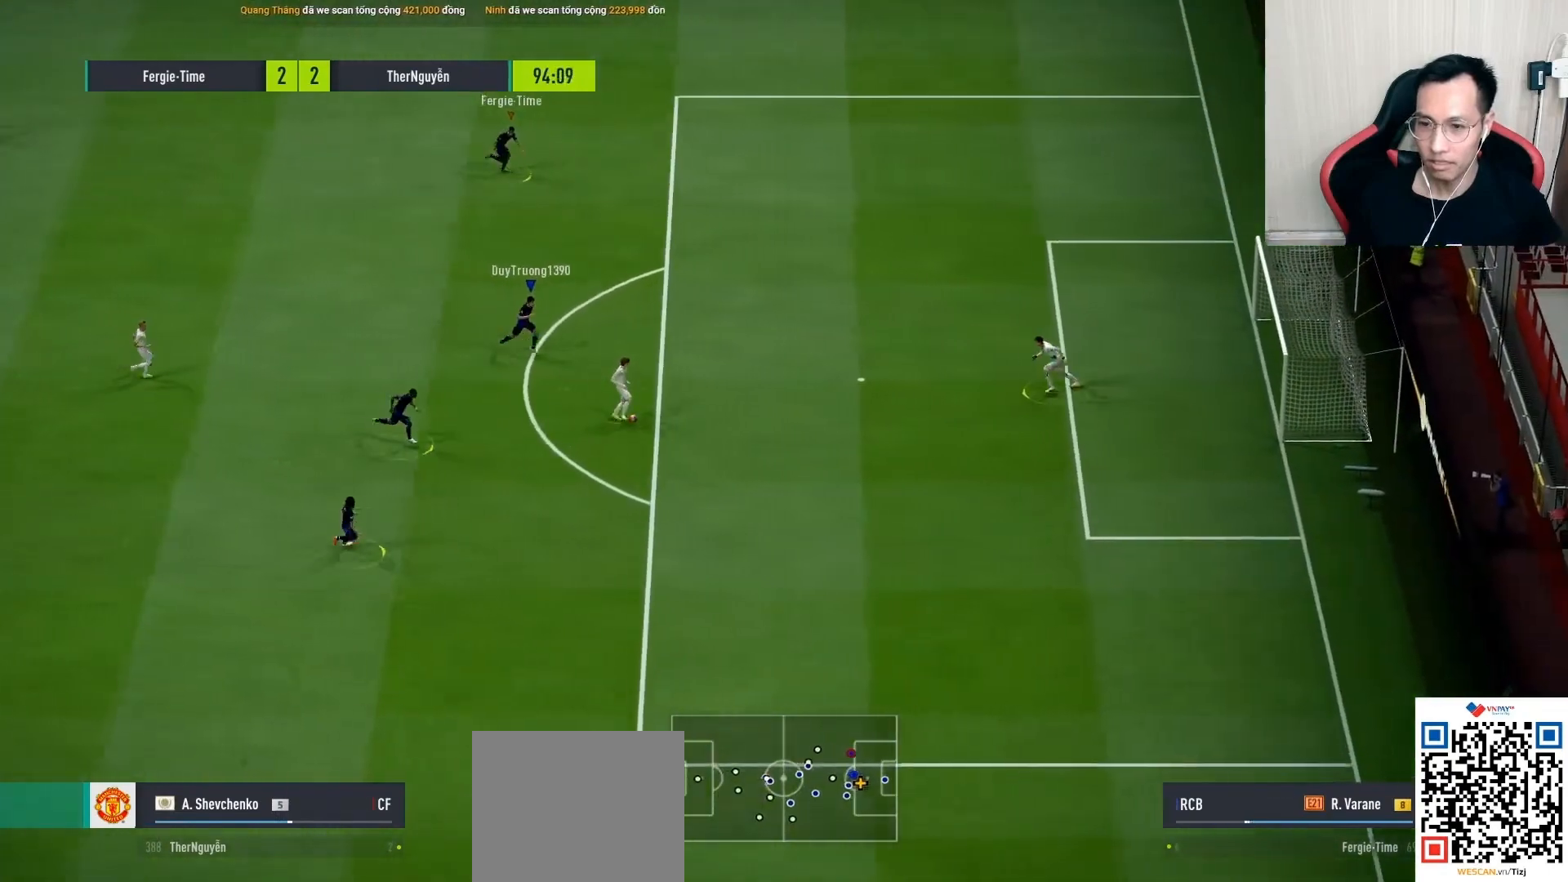
{"buttons": ["CROSS", "SQUARE", "R1"], "left_stick": "down-right", "right_stick": "center", "events": [[450, "SQUARE", "down"], [467, "CROSS", "down"], [500, "left_stick", "down-right"]]}
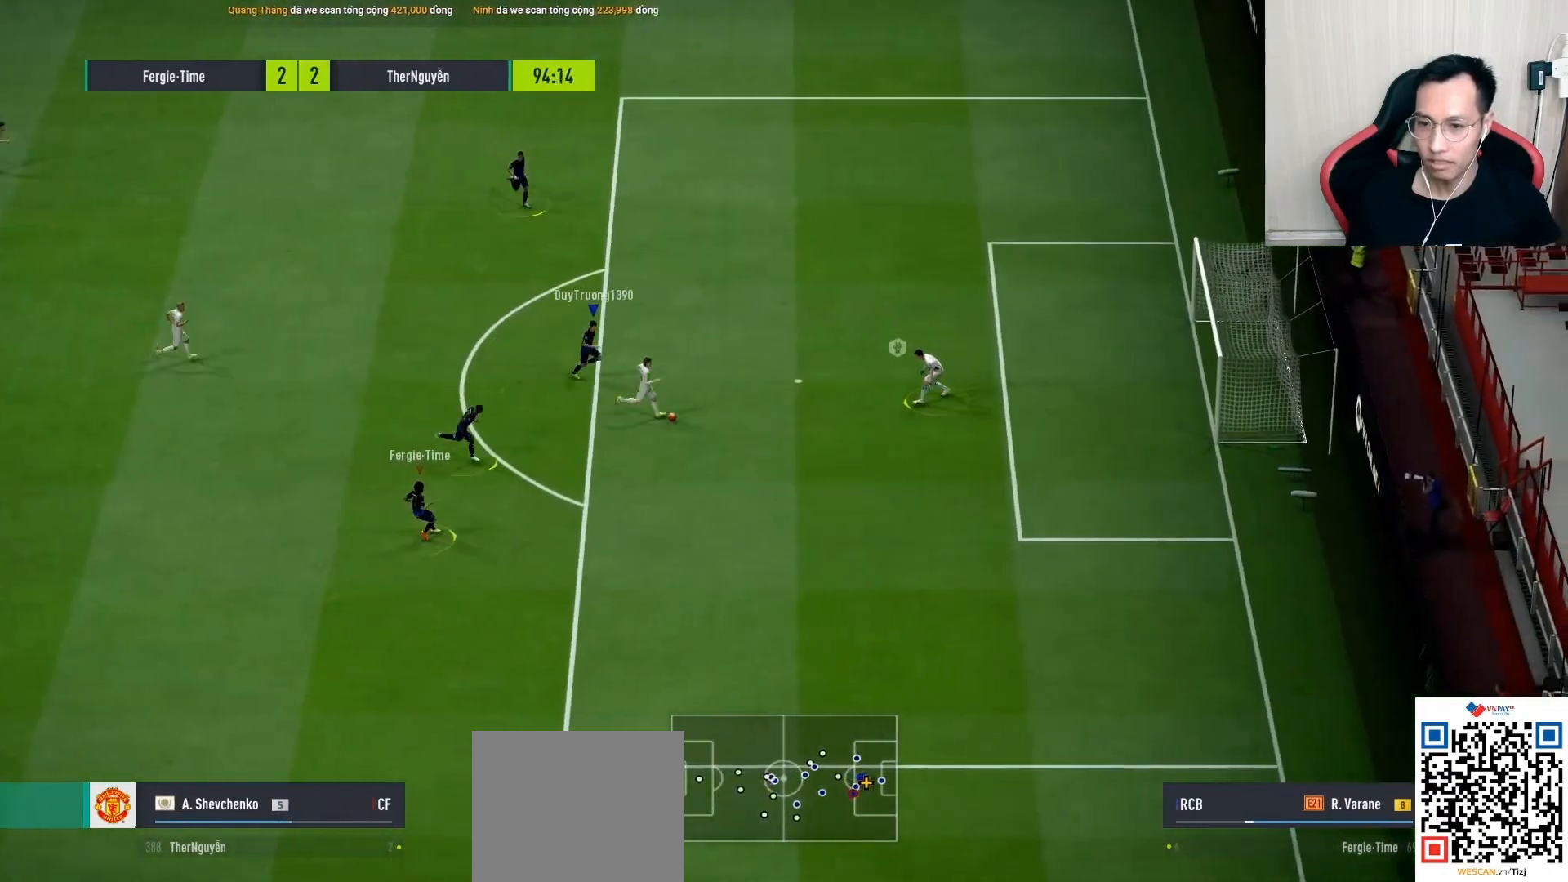
{"buttons": [], "left_stick": "down-right", "right_stick": "center", "events": [[33, "SQUARE", "up"], [67, "CROSS", "up"], [67, "R1", "up"]]}